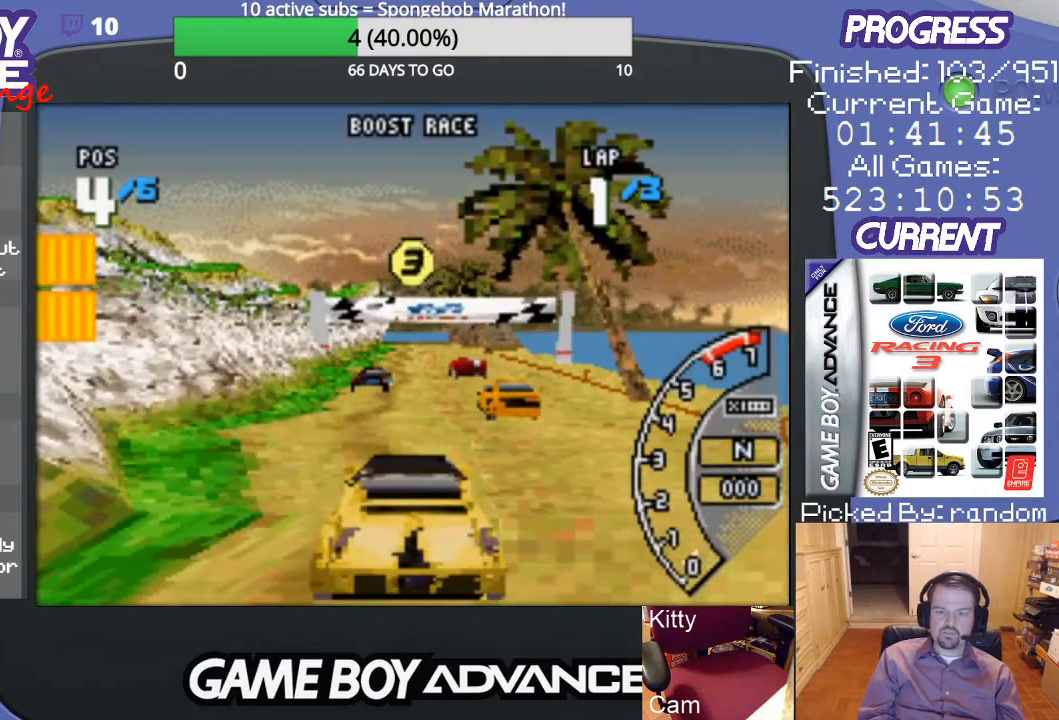
Gameplay with a controller (Nintendo layout); each line is a JSON object with the inputs held at the frame after it. "events" lists button and stick changes between this image and that frame as [ms after this image, input, new state], when the widget could be followed in between. Not read: L3 R3.
{"buttons": ["A"], "events": [[67, "A", "down"], [167, "A", "up"], [267, "A", "down"], [367, "A", "up"], [400, "A", "down"]]}
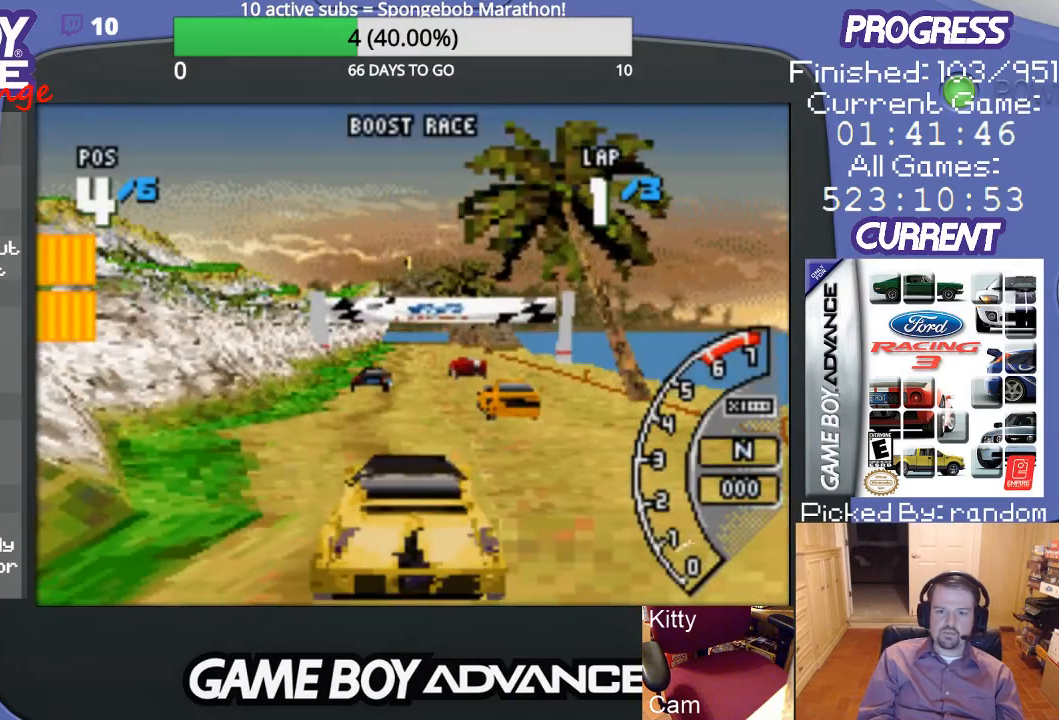
{"buttons": ["A"], "events": [[67, "A", "up"], [167, "A", "down"], [267, "A", "up"], [300, "A", "down"], [400, "A", "up"], [500, "A", "down"]]}
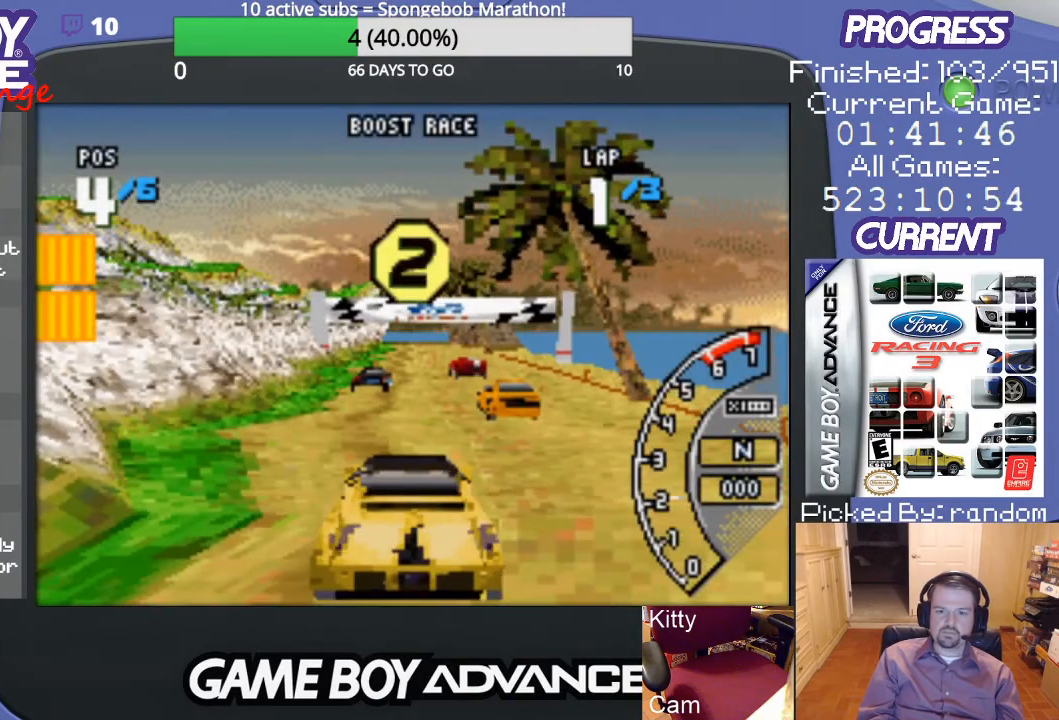
{"buttons": [], "events": [[100, "A", "up"], [200, "A", "down"], [267, "A", "up"], [333, "A", "down"], [433, "A", "up"]]}
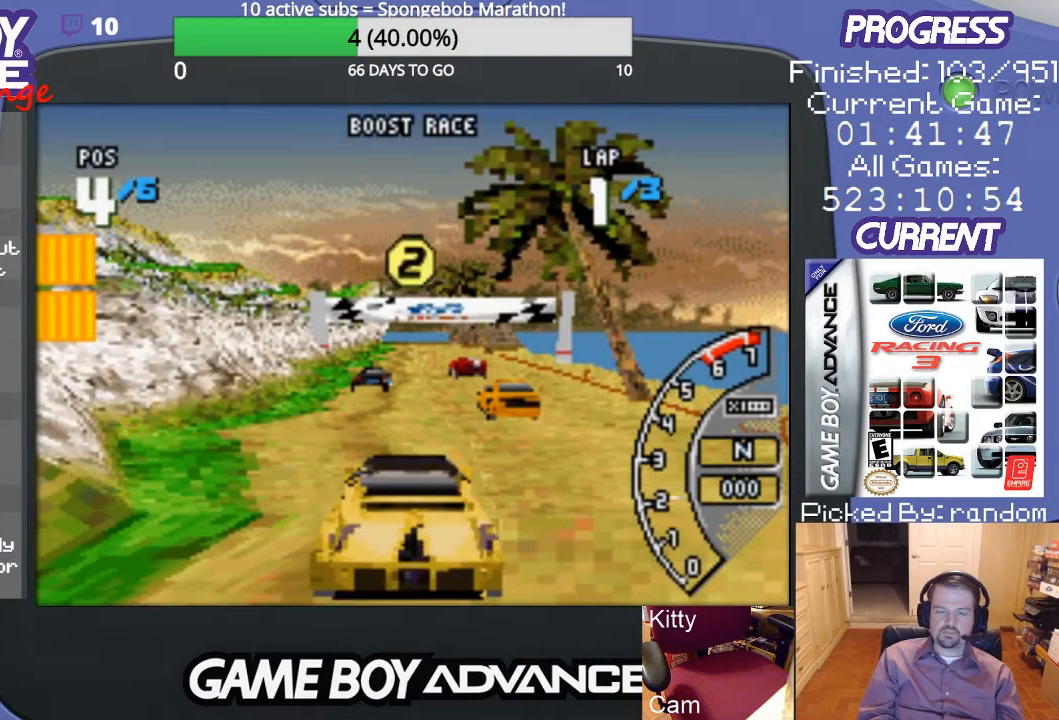
{"buttons": [], "events": [[33, "A", "down"], [100, "A", "up"], [233, "A", "down"], [300, "A", "up"], [400, "A", "down"], [467, "A", "up"]]}
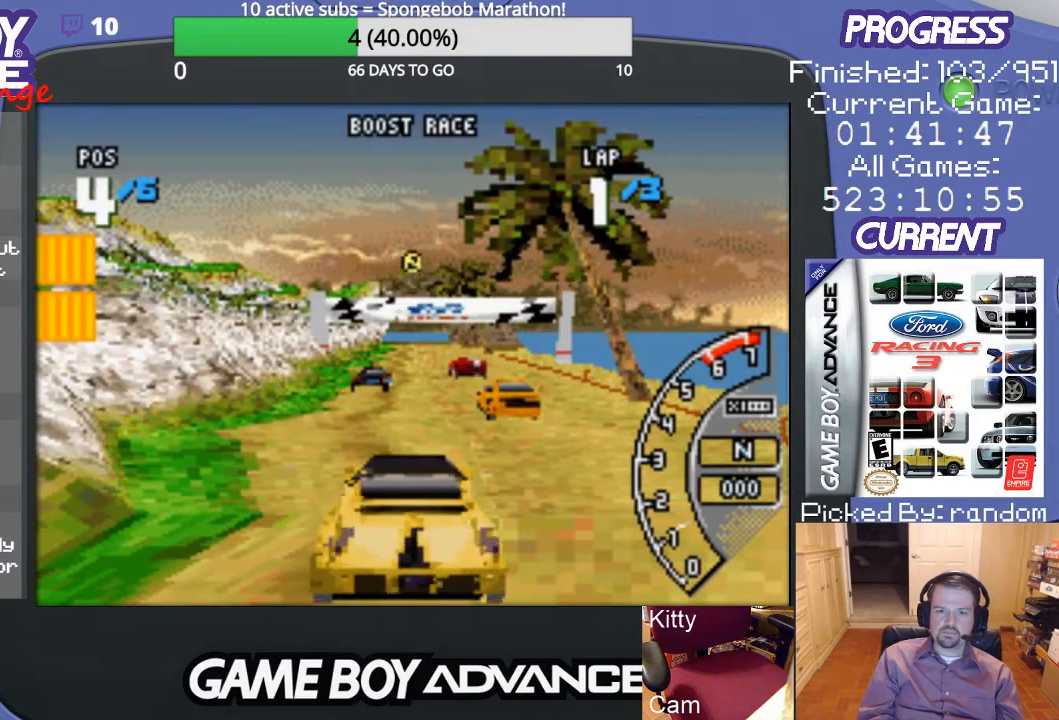
{"buttons": ["A"], "events": [[33, "A", "down"], [133, "A", "up"], [233, "A", "down"], [300, "A", "up"], [467, "A", "down"]]}
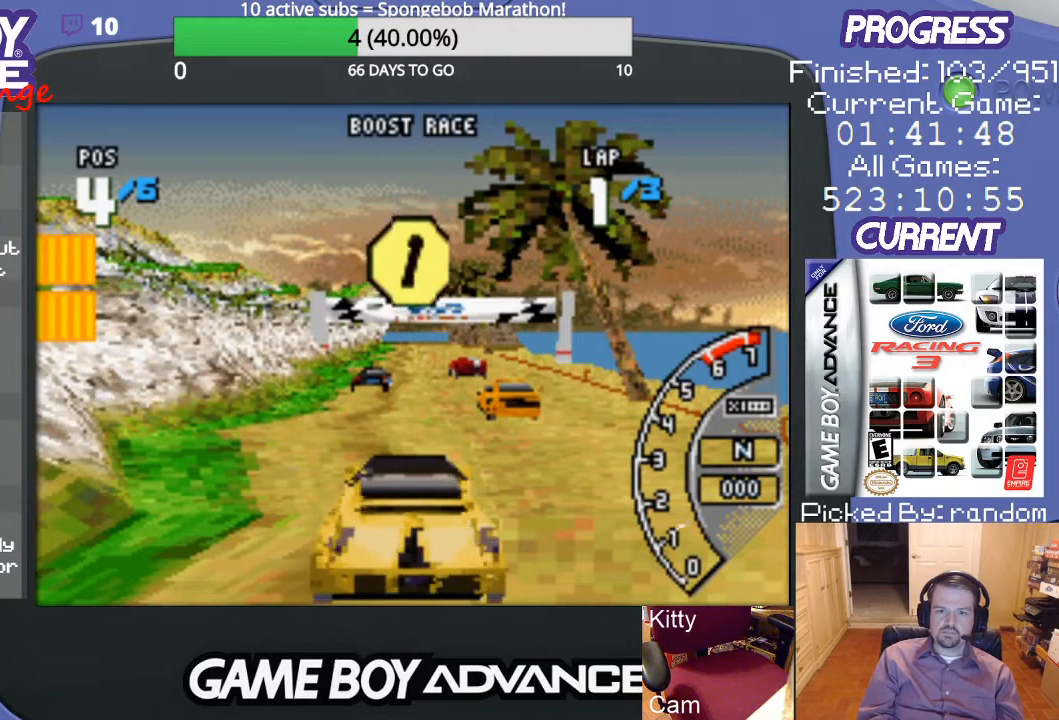
{"buttons": ["A"], "events": [[33, "A", "up"], [100, "A", "down"], [200, "A", "up"], [233, "A", "down"]]}
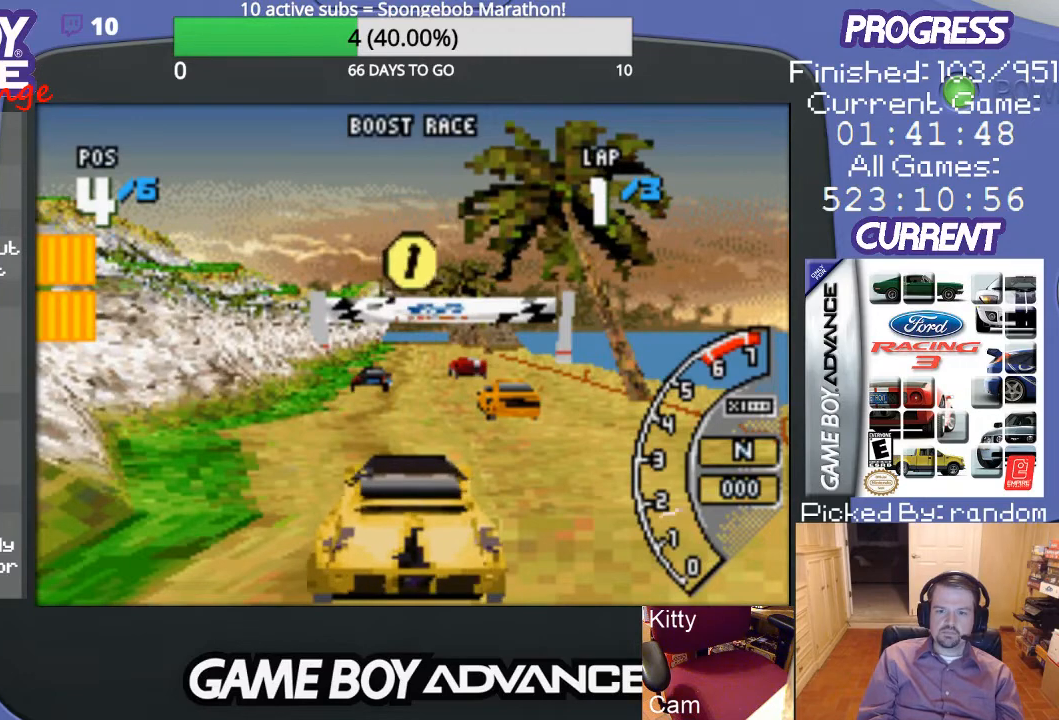
{"buttons": ["A"], "events": []}
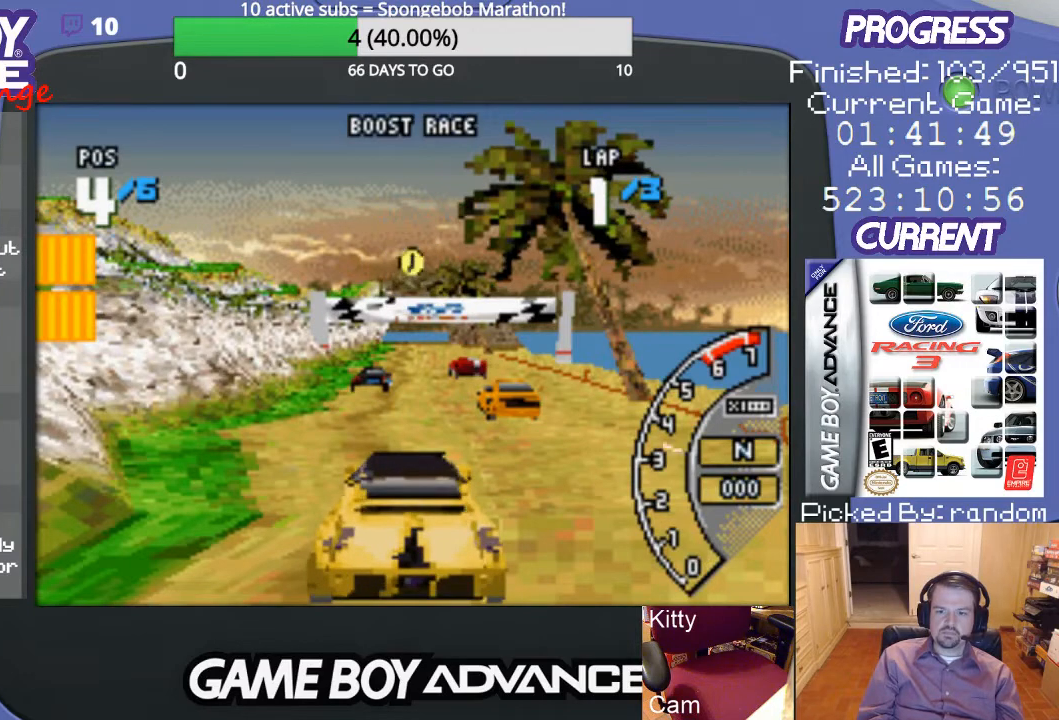
{"buttons": ["A"], "events": []}
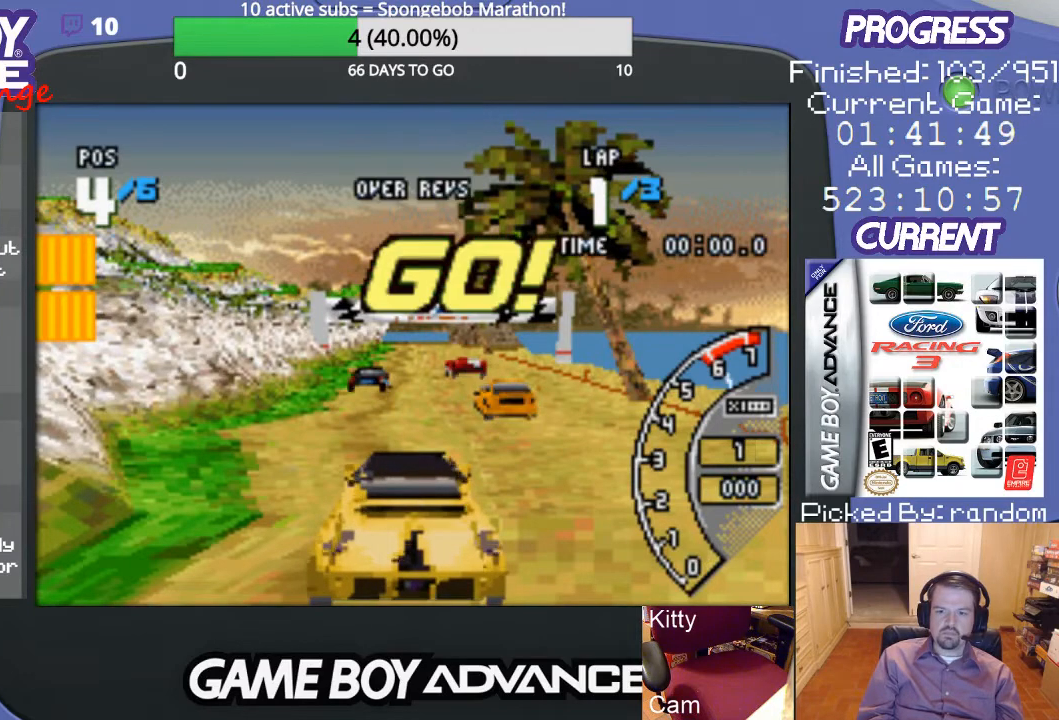
{"buttons": ["A"], "events": []}
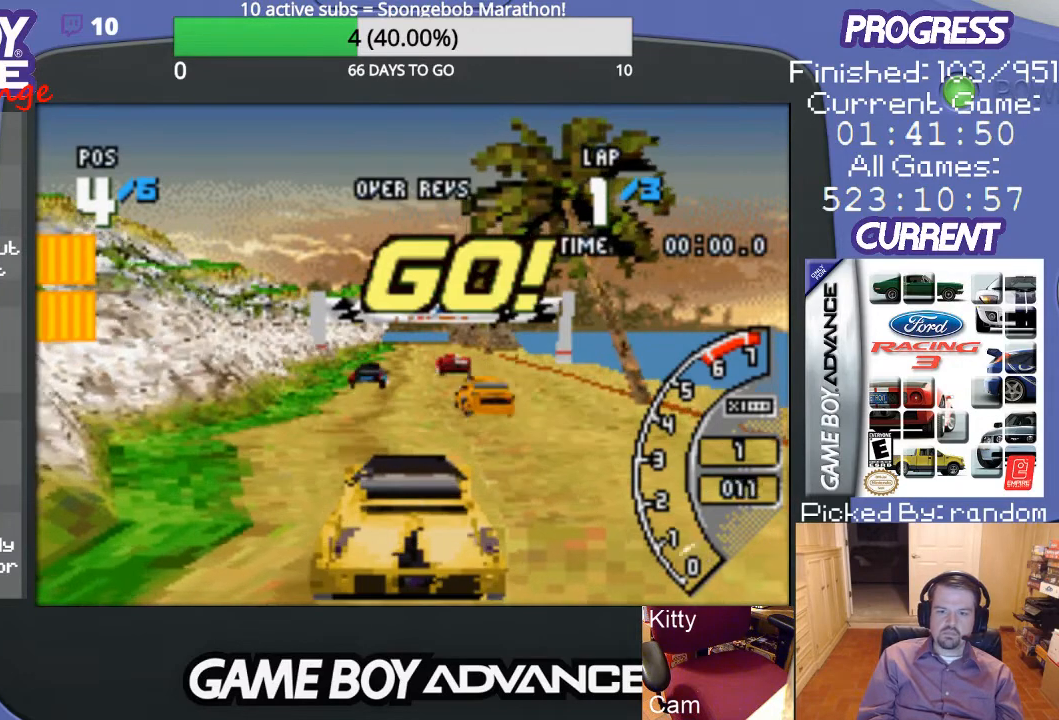
{"buttons": ["A"], "events": []}
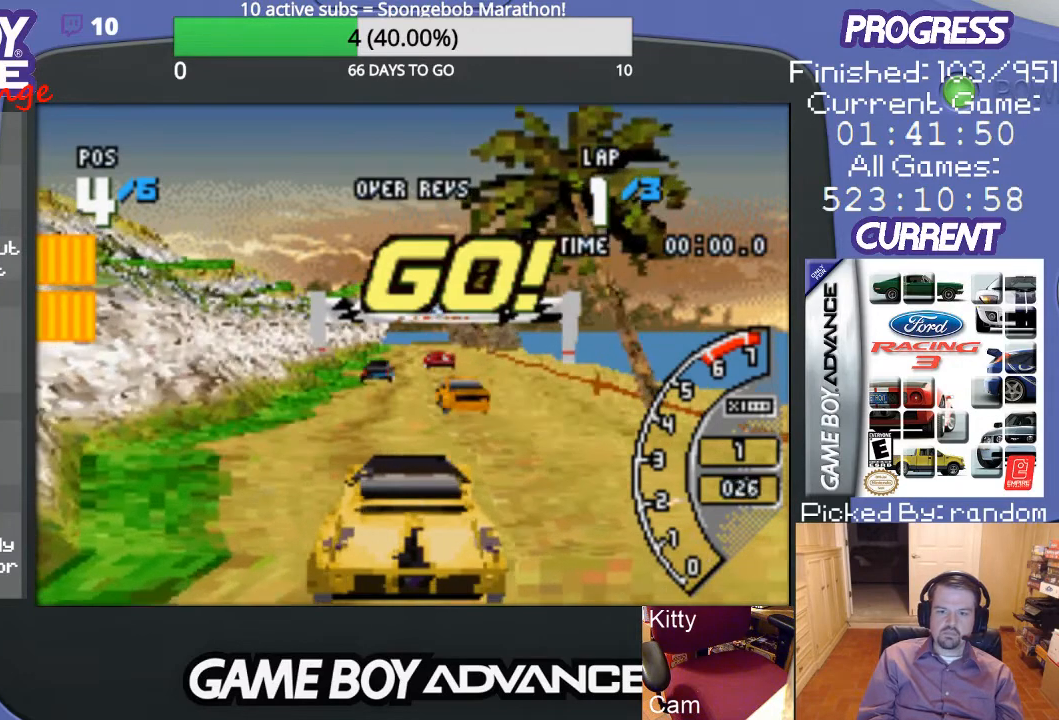
{"buttons": ["A"], "events": []}
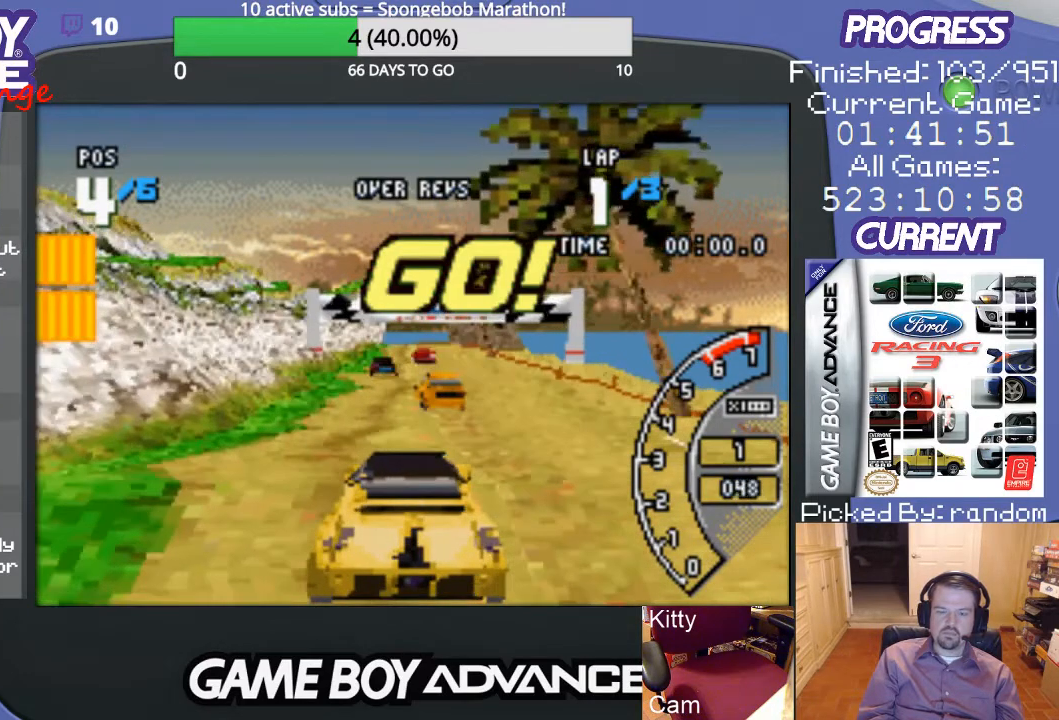
{"buttons": ["A"], "events": []}
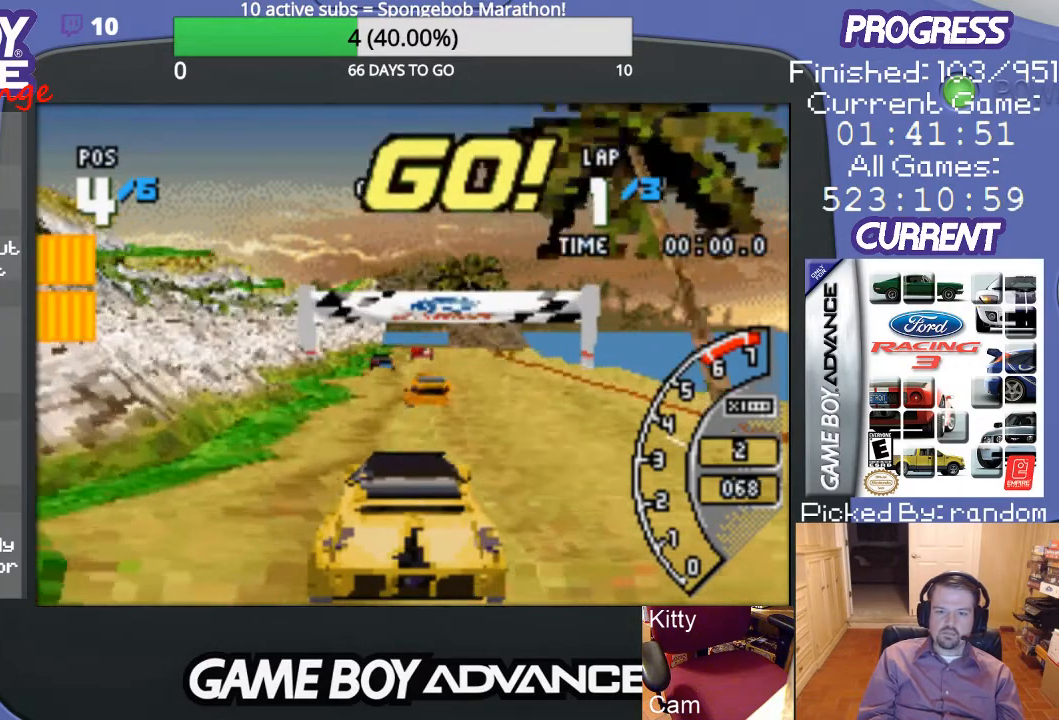
{"buttons": ["A", "DPAD_RIGHT"], "events": [[467, "DPAD_RIGHT", "down"]]}
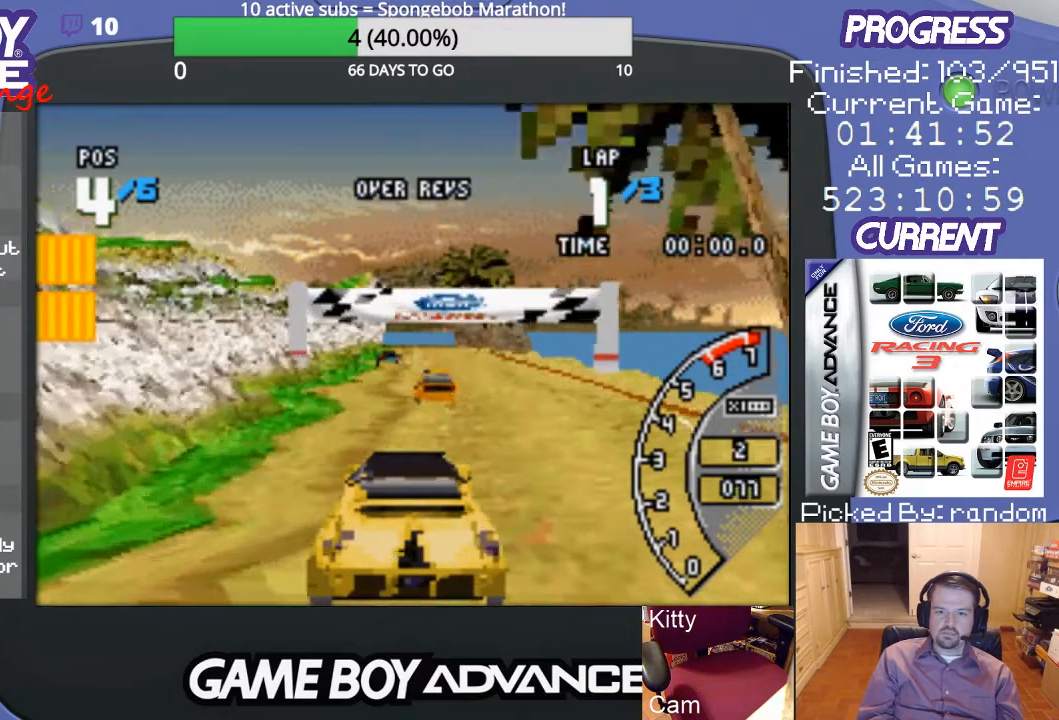
{"buttons": ["A"], "events": [[67, "DPAD_RIGHT", "up"]]}
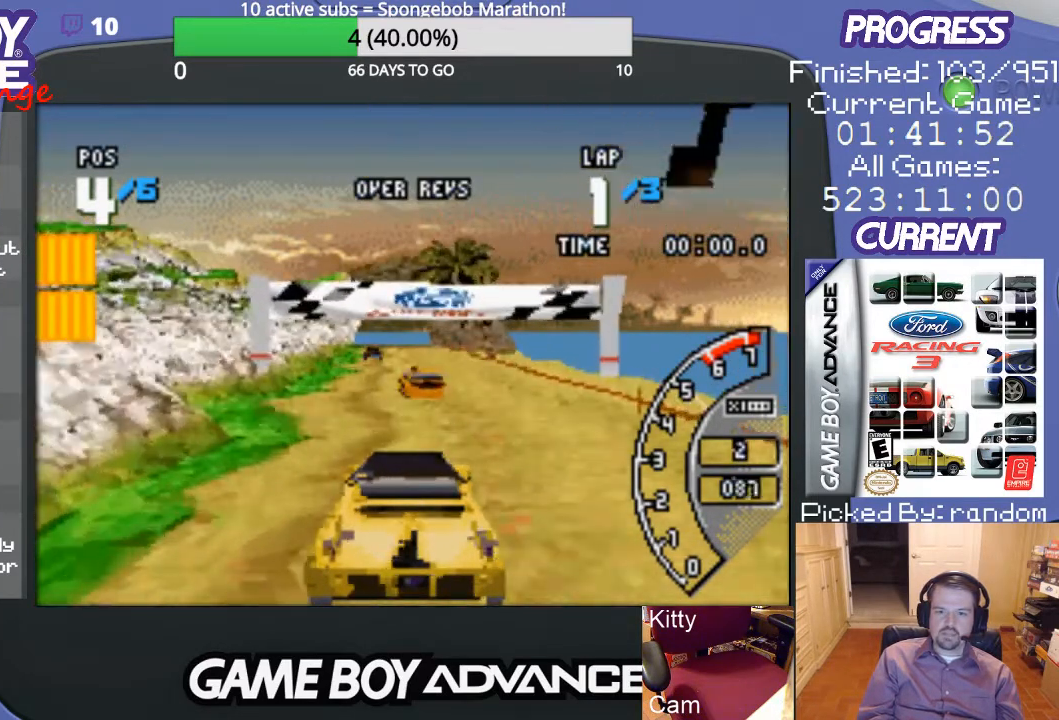
{"buttons": ["A"], "events": []}
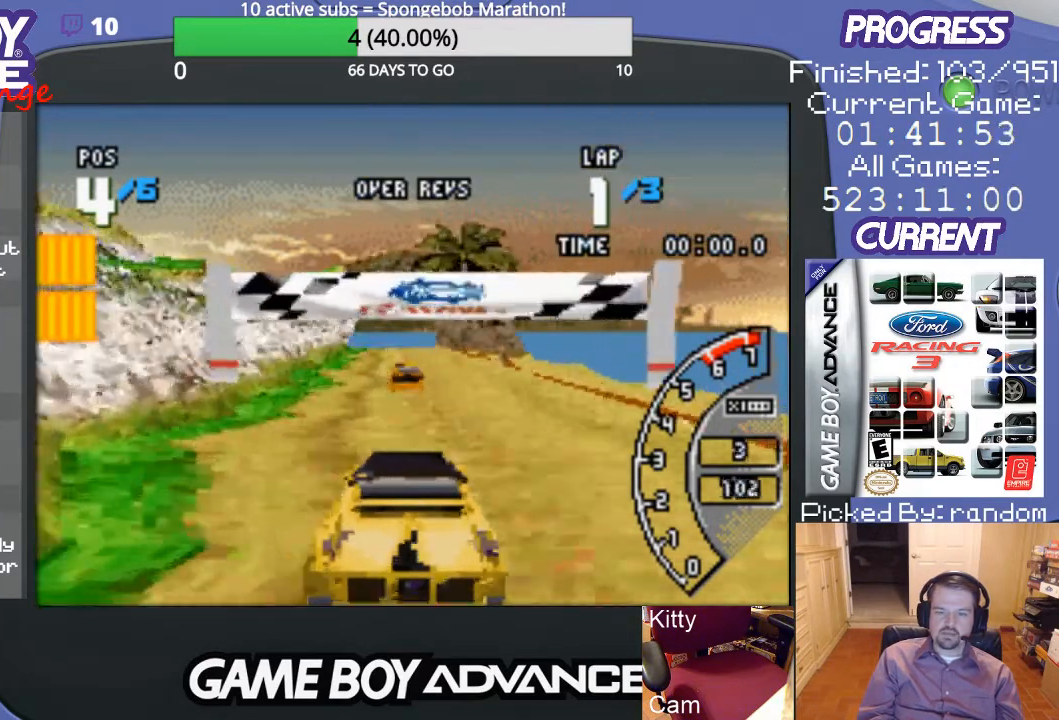
{"buttons": ["A"], "events": []}
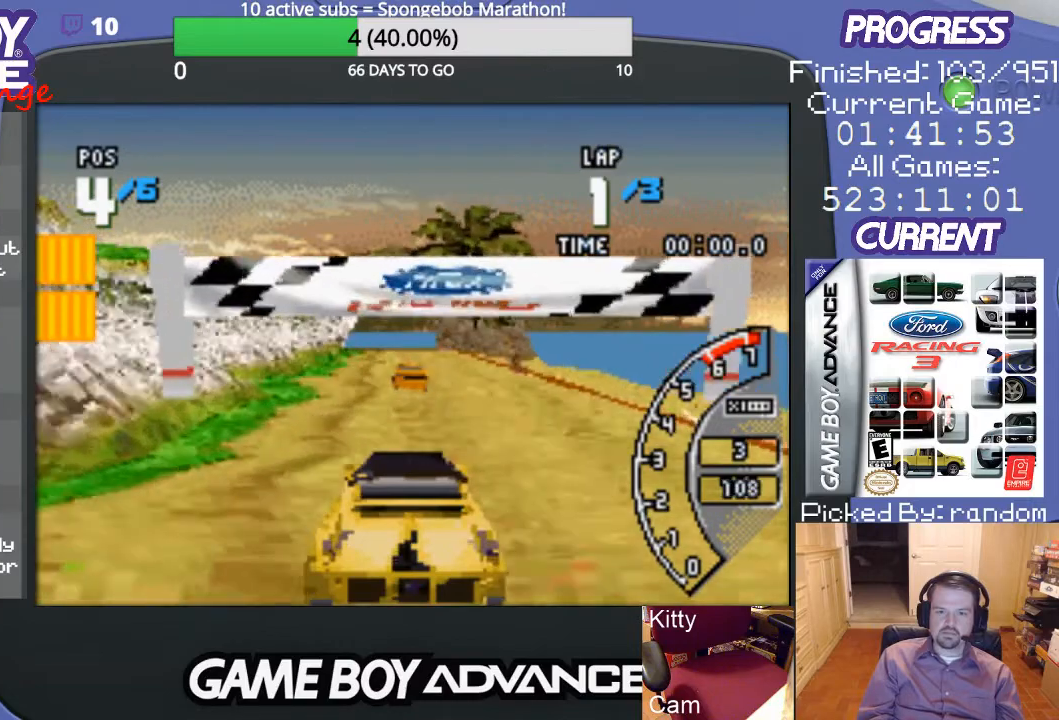
{"buttons": ["A"], "events": []}
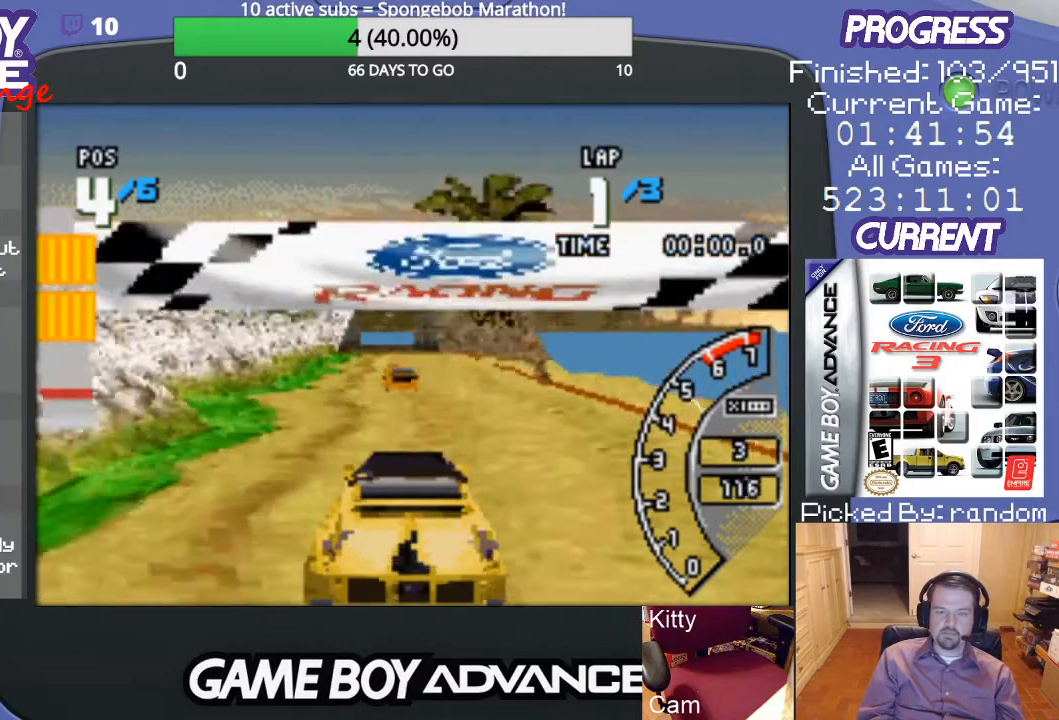
{"buttons": ["A"], "events": []}
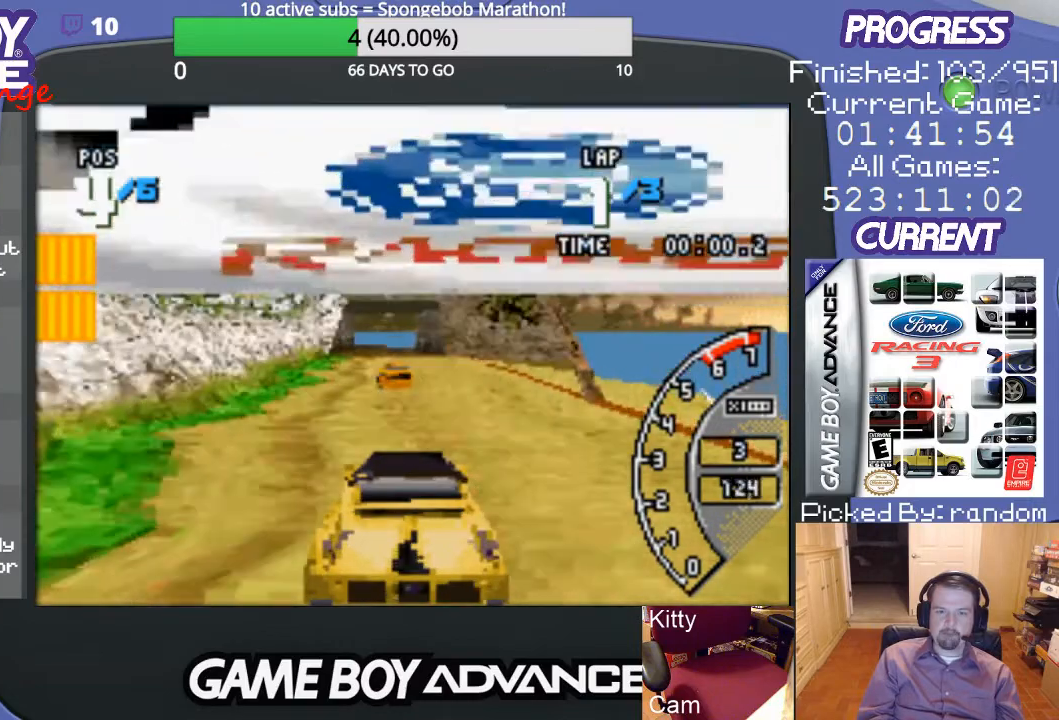
{"buttons": ["A"], "events": []}
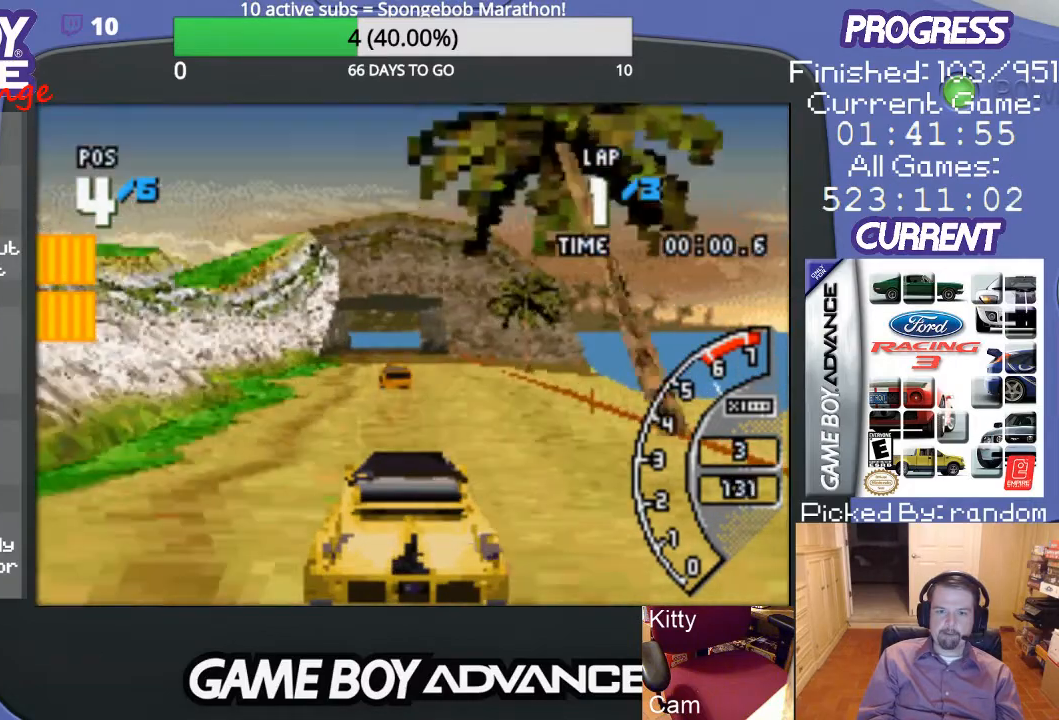
{"buttons": ["A", "DPAD_LEFT"], "events": [[500, "DPAD_LEFT", "down"]]}
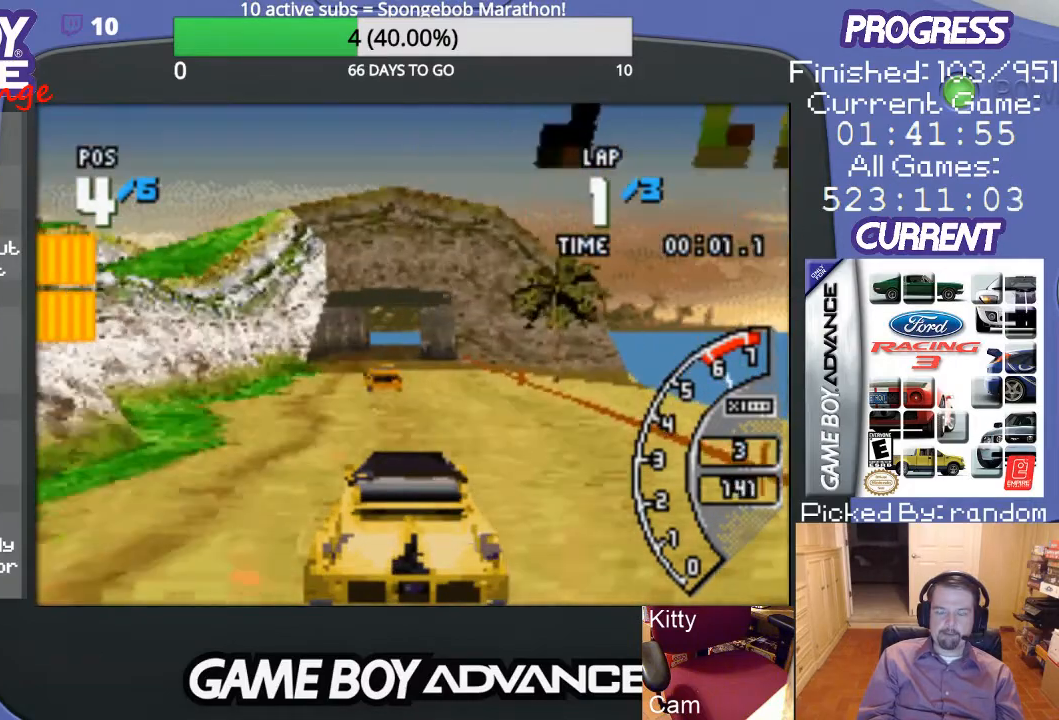
{"buttons": ["A"], "events": [[100, "DPAD_LEFT", "up"]]}
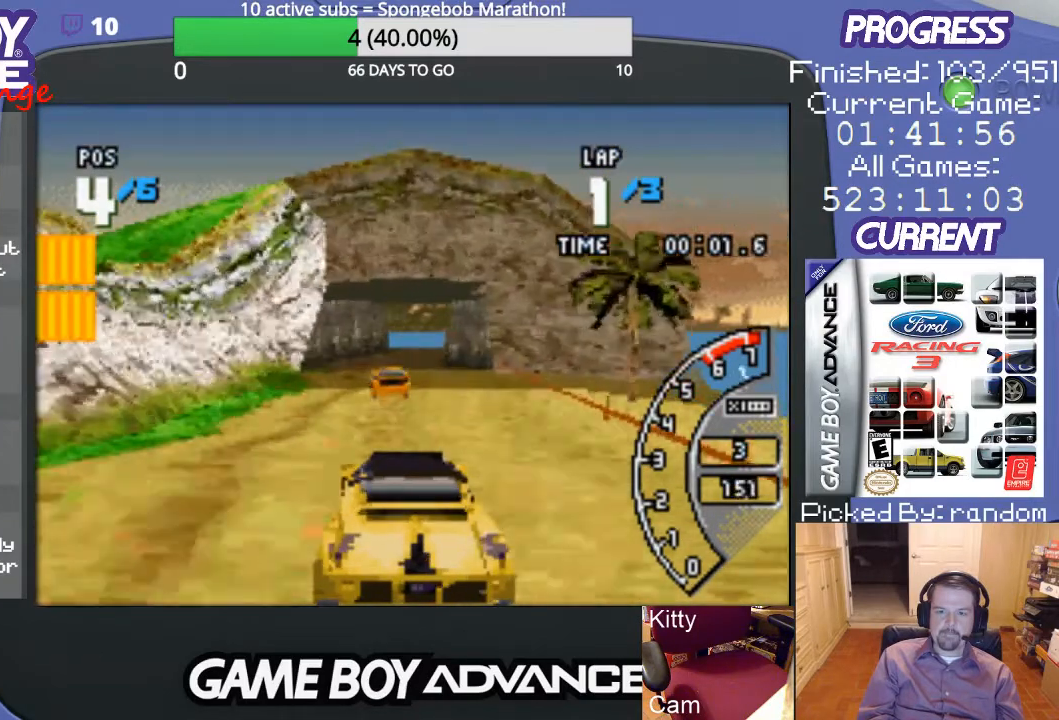
{"buttons": ["A"], "events": []}
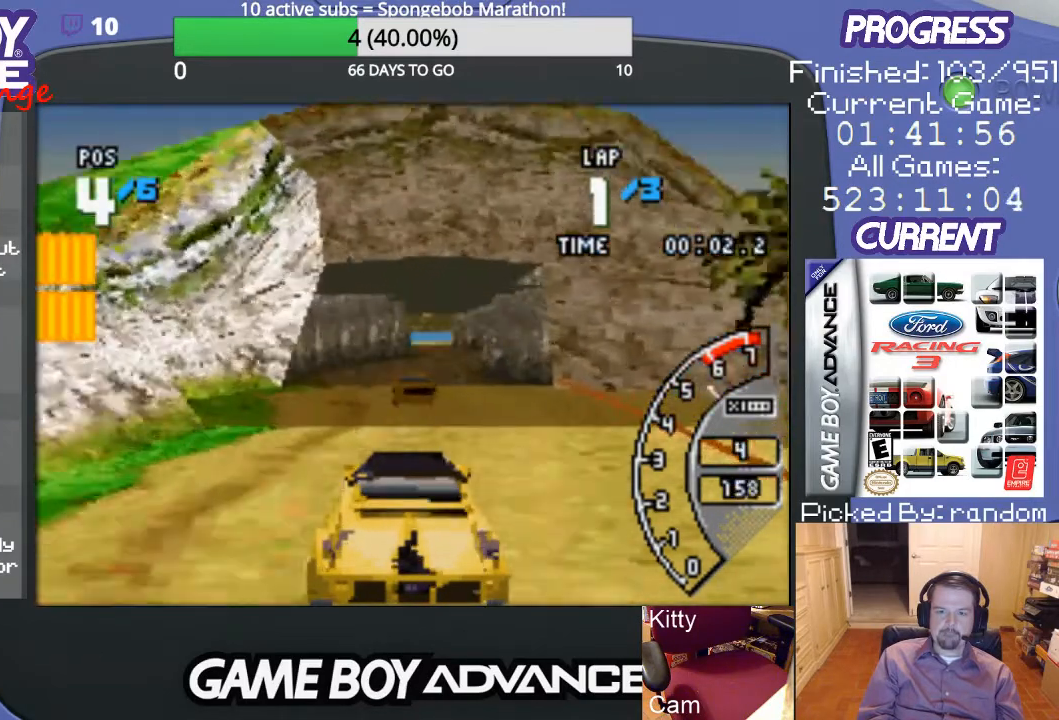
{"buttons": ["A", "DPAD_RIGHT"], "events": [[400, "DPAD_RIGHT", "down"]]}
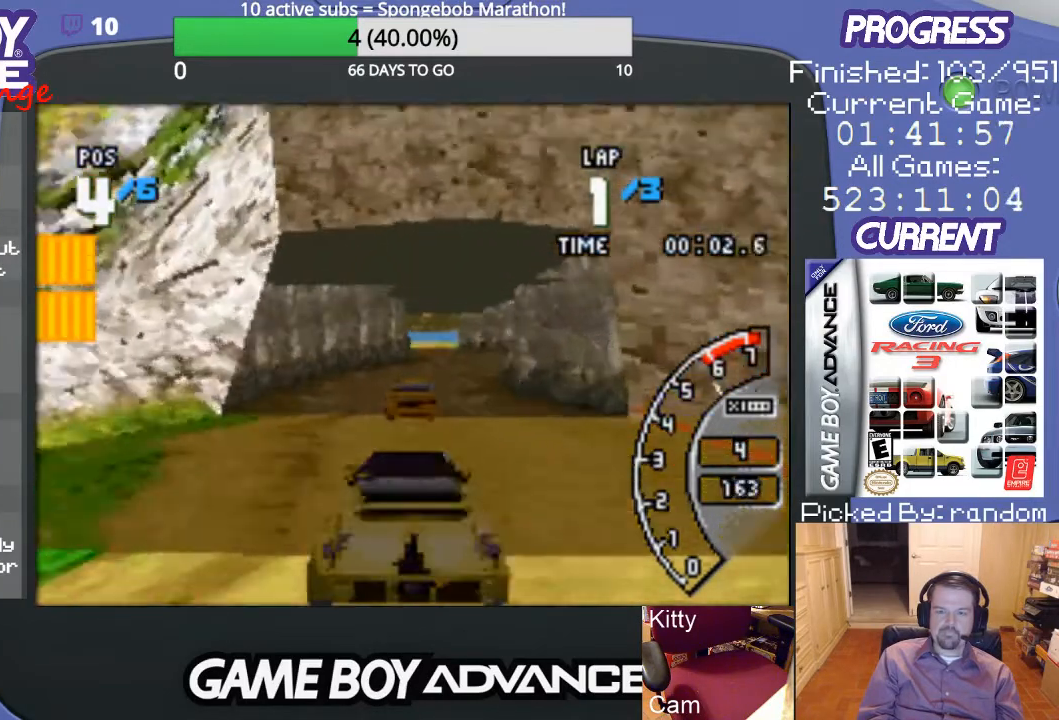
{"buttons": ["A", "DPAD_RIGHT"], "events": [[33, "DPAD_RIGHT", "up"], [433, "DPAD_RIGHT", "down"]]}
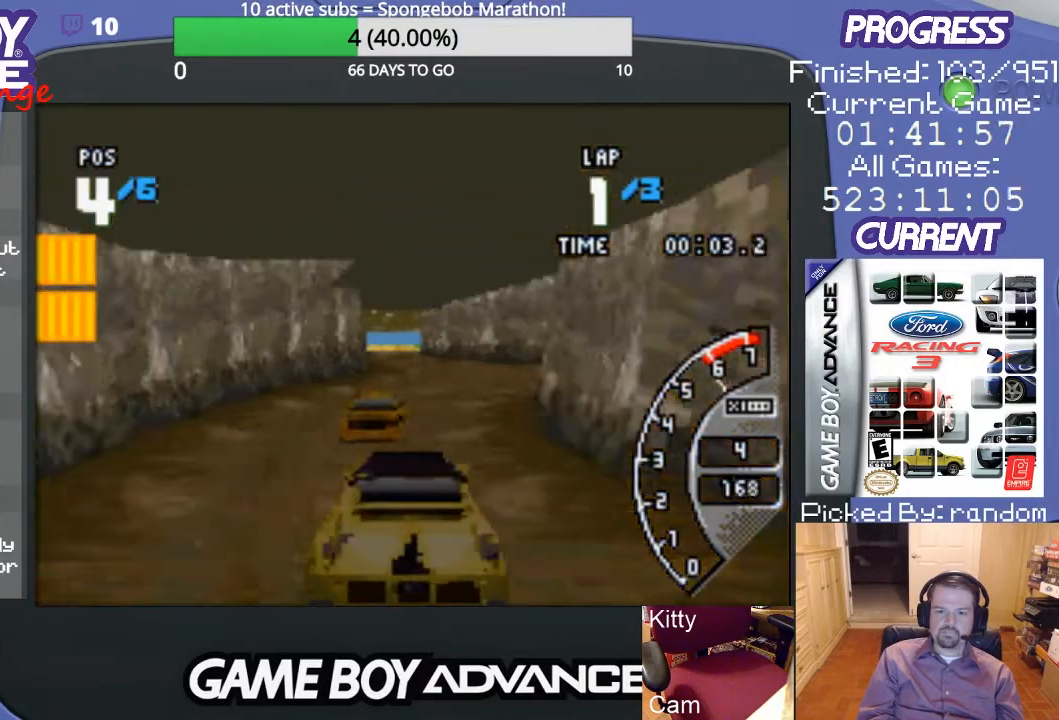
{"buttons": [], "events": [[167, "DPAD_RIGHT", "up"], [367, "A", "up"]]}
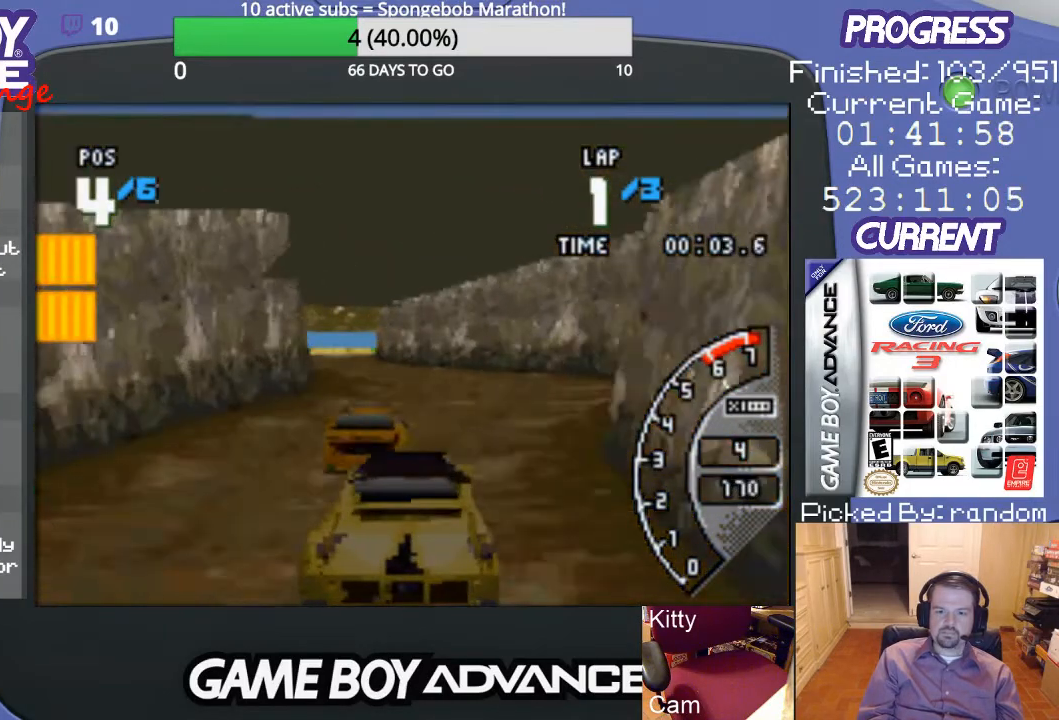
{"buttons": ["A", "DPAD_LEFT"], "events": [[33, "A", "down"], [100, "DPAD_LEFT", "down"], [133, "A", "up"], [233, "A", "down"], [333, "A", "up"], [433, "A", "down"]]}
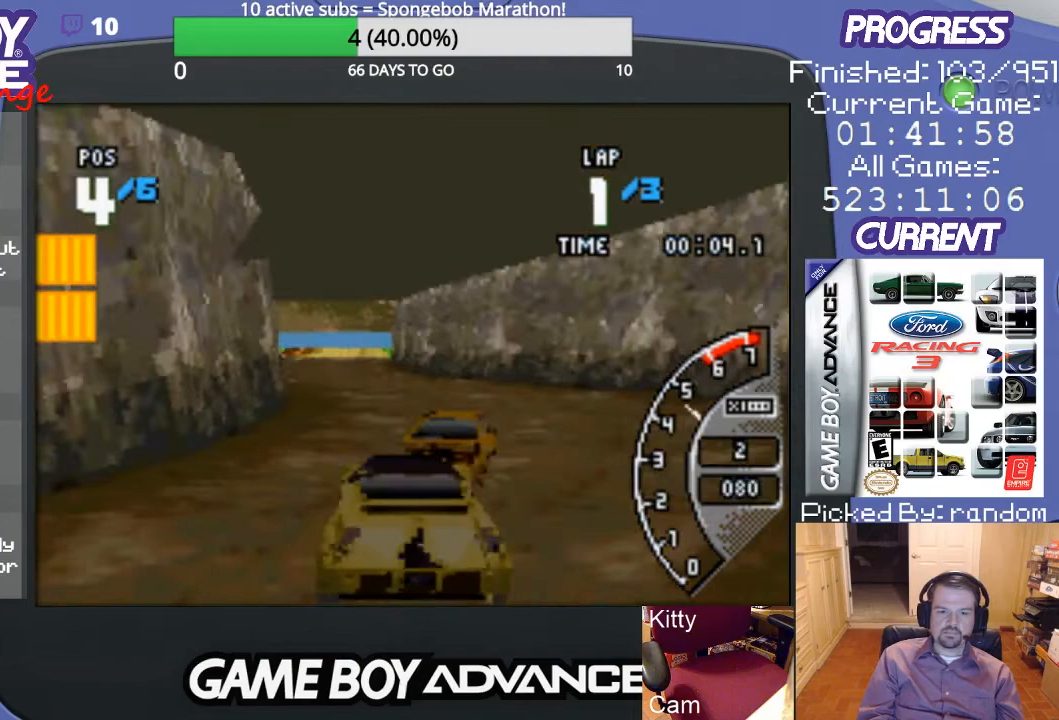
{"buttons": ["A"], "events": [[67, "DPAD_LEFT", "up"]]}
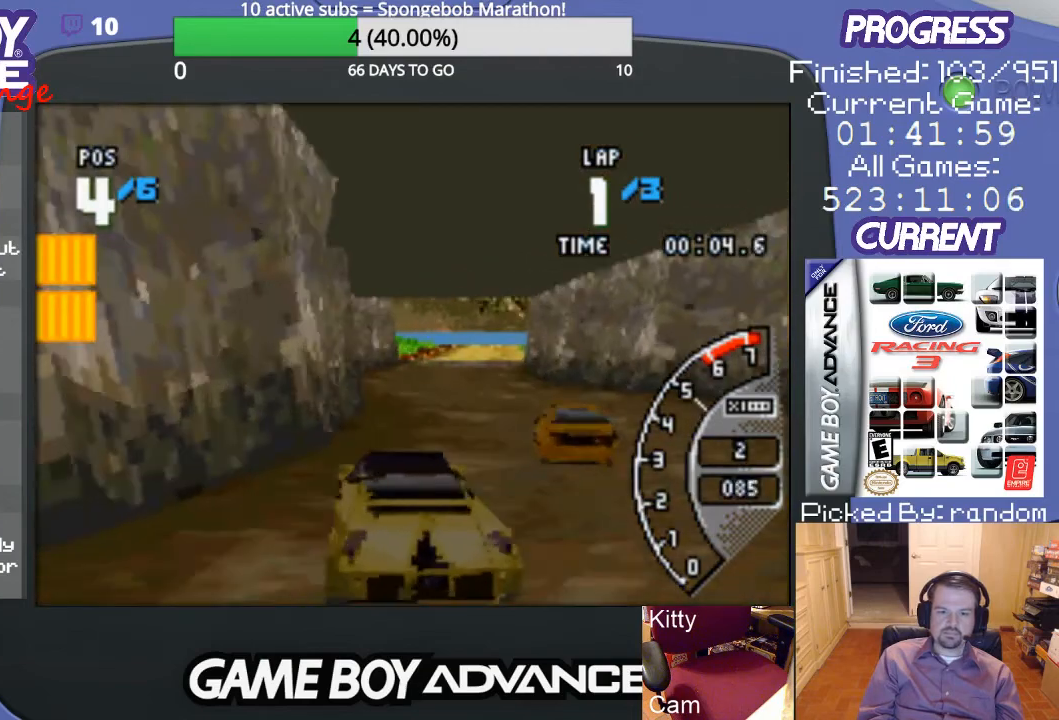
{"buttons": ["A"], "events": [[67, "DPAD_RIGHT", "down"], [367, "DPAD_RIGHT", "up"]]}
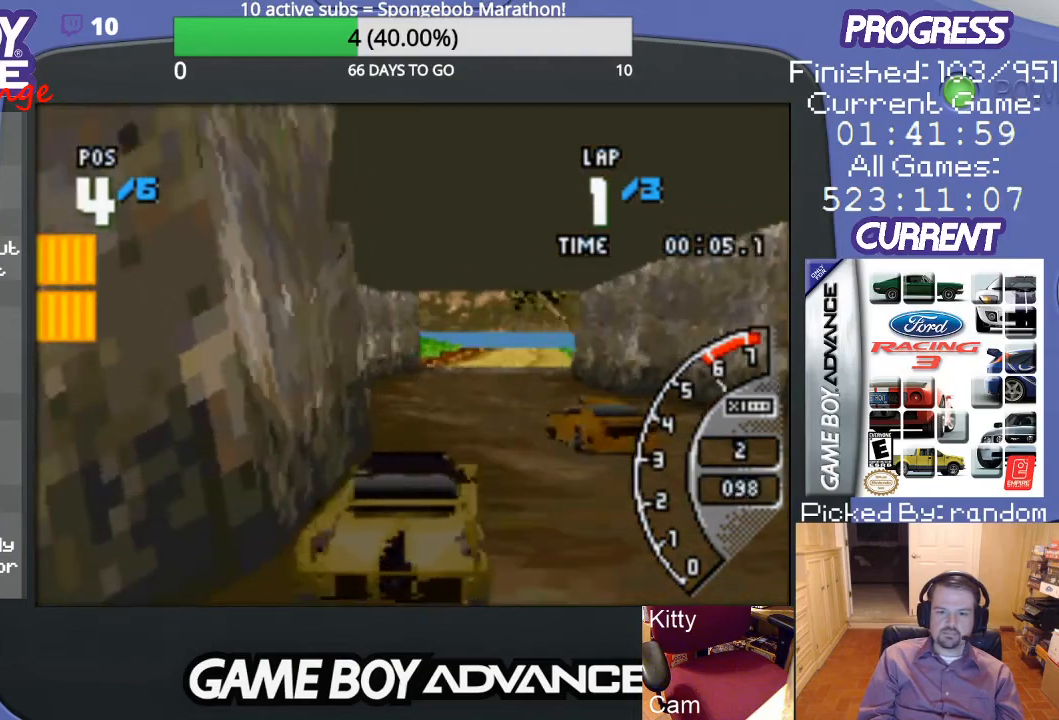
{"buttons": ["A"], "events": []}